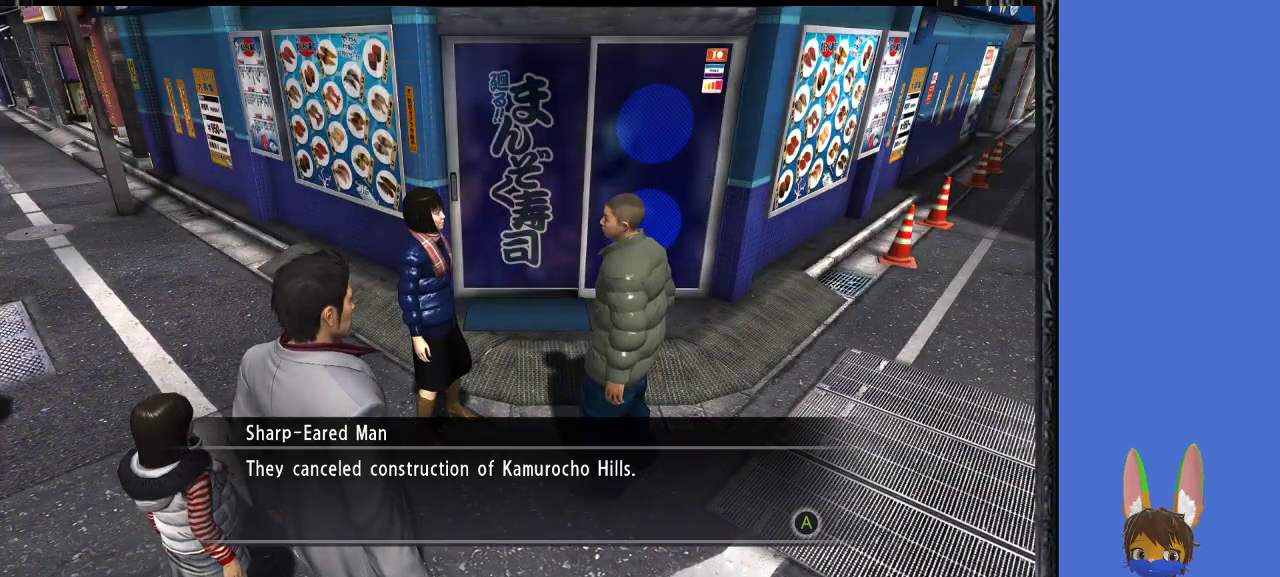
Gameplay with a controller (PlayStation layout); each line is a JSON object with the inputs held at the frame after it. "events" lists button and stick changes between this image and that frame as [ms after this image, input, new state], when the widget could be followed in between.
{"buttons": [], "left_stick": "center", "right_stick": "center", "events": []}
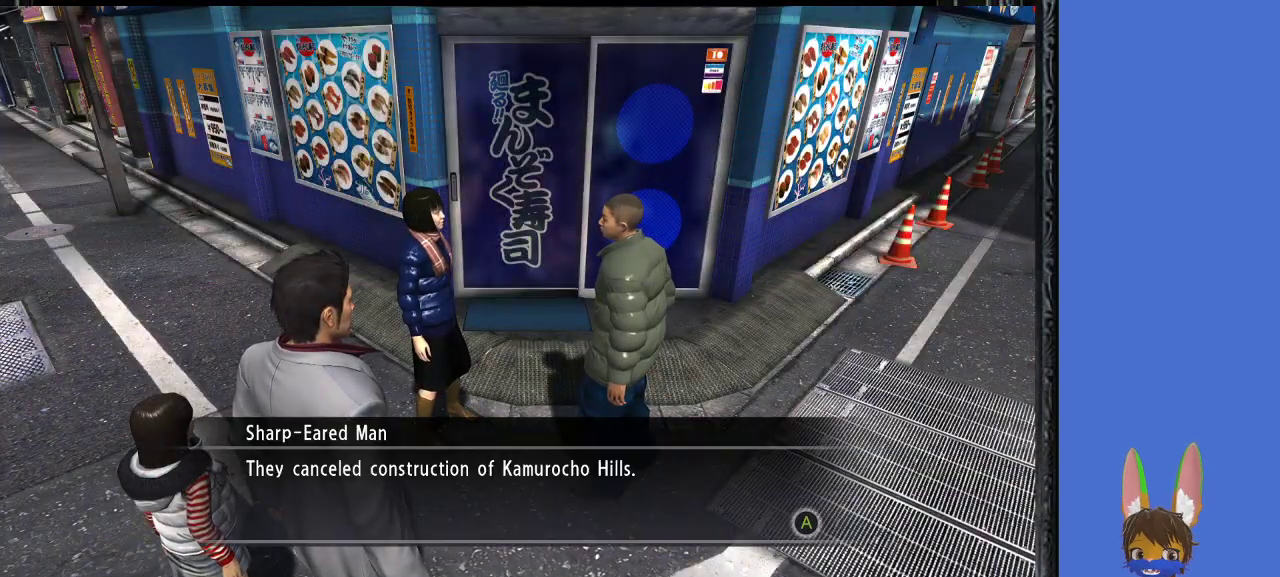
{"buttons": [], "left_stick": "center", "right_stick": "center", "events": [[300, "CROSS", "down"], [467, "CROSS", "up"]]}
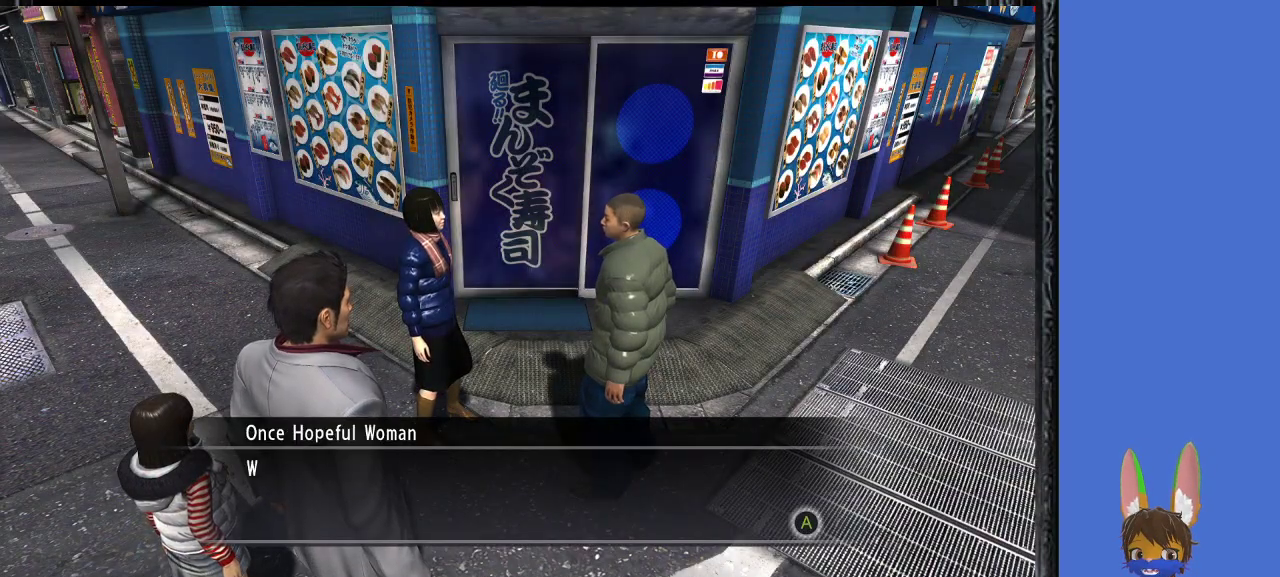
{"buttons": [], "left_stick": "center", "right_stick": "center", "events": [[167, "CROSS", "down"], [300, "CROSS", "up"]]}
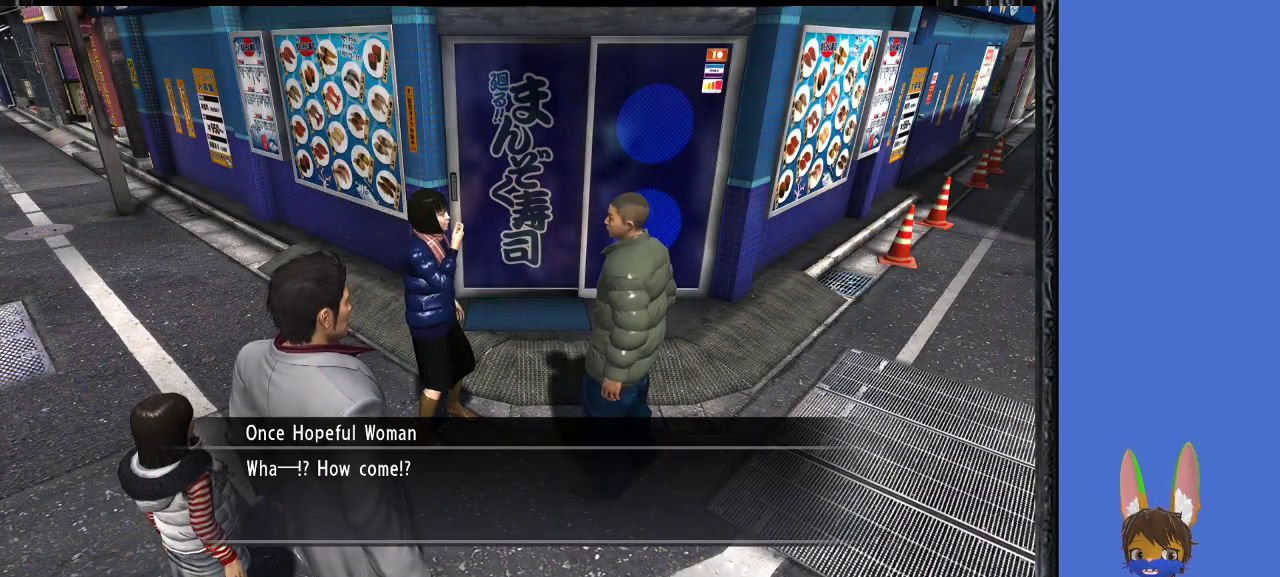
{"buttons": [], "left_stick": "center", "right_stick": "center", "events": [[300, "CROSS", "down"], [433, "CROSS", "up"]]}
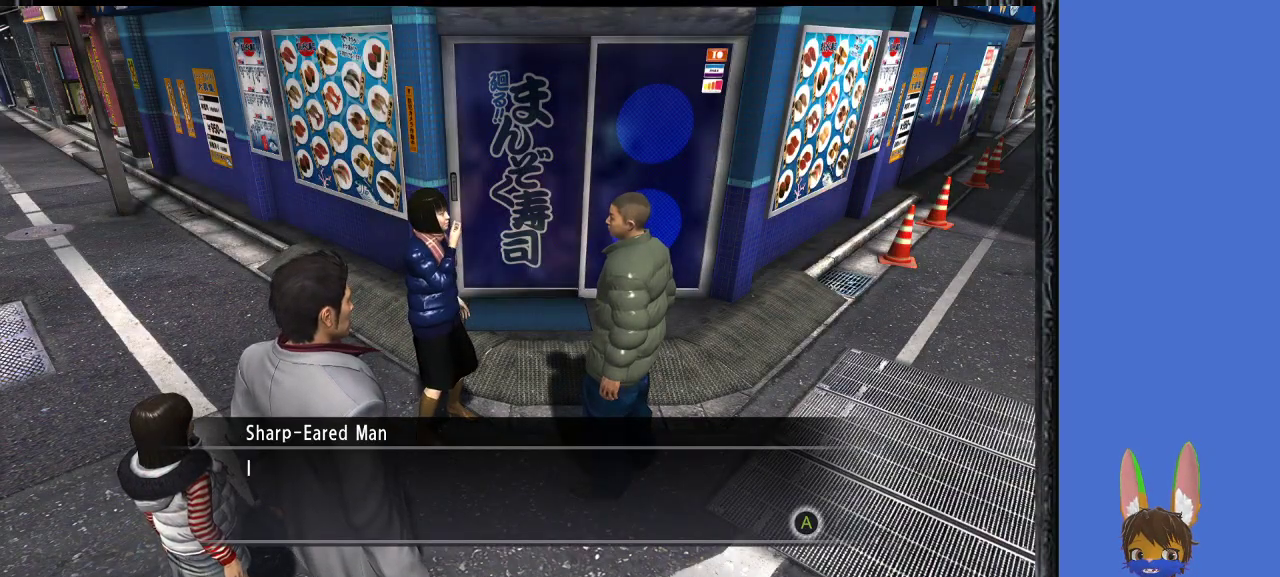
{"buttons": [], "left_stick": "center", "right_stick": "center", "events": [[67, "CROSS", "down"], [167, "CROSS", "up"]]}
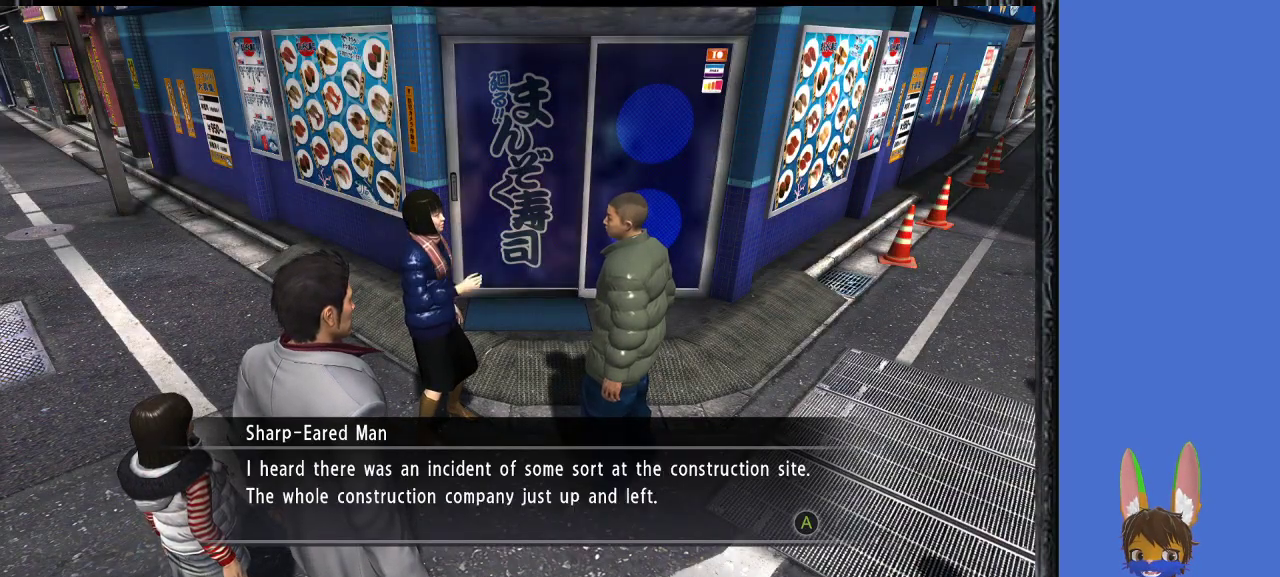
{"buttons": [], "left_stick": "center", "right_stick": "center", "events": []}
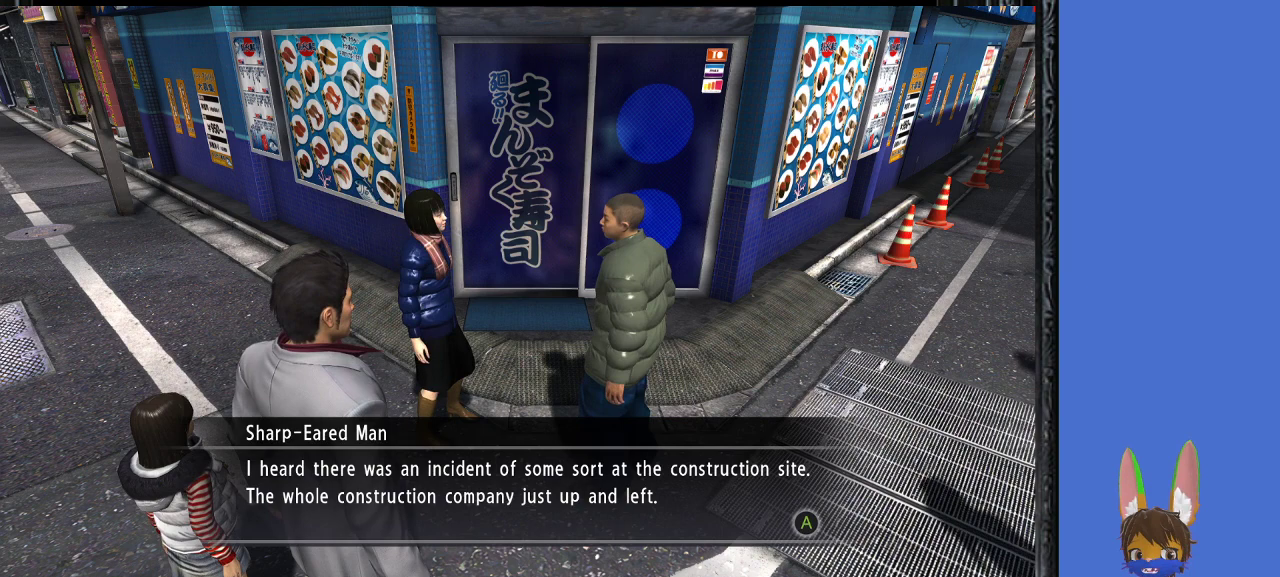
{"buttons": [], "left_stick": "center", "right_stick": "center", "events": []}
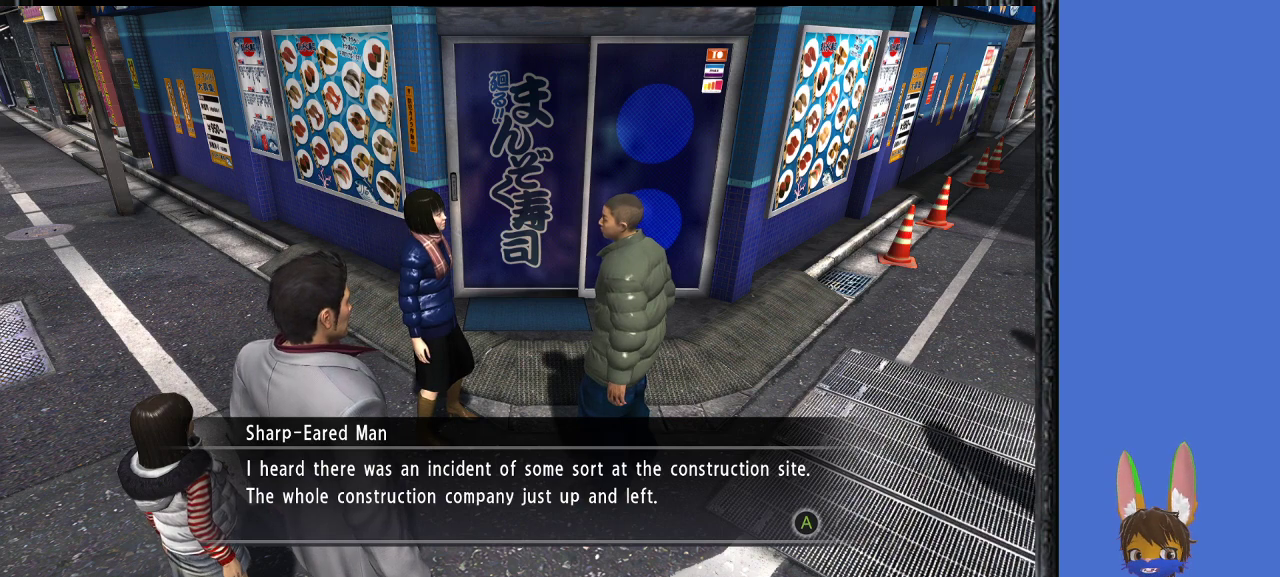
{"buttons": [], "left_stick": "center", "right_stick": "center", "events": []}
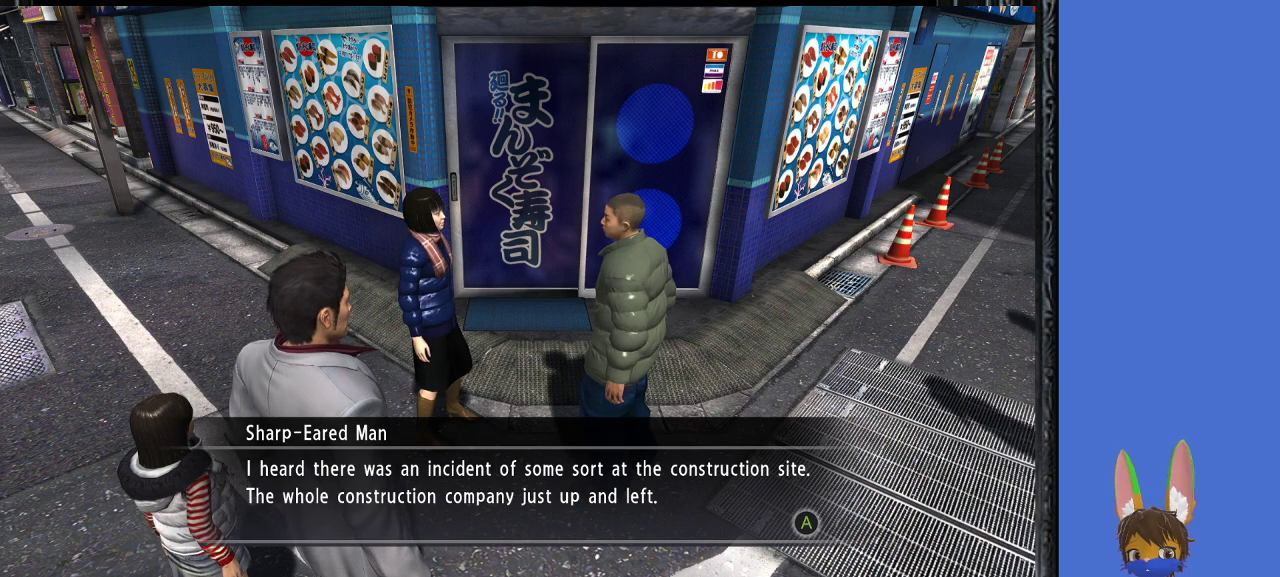
{"buttons": [], "left_stick": "center", "right_stick": "center", "events": []}
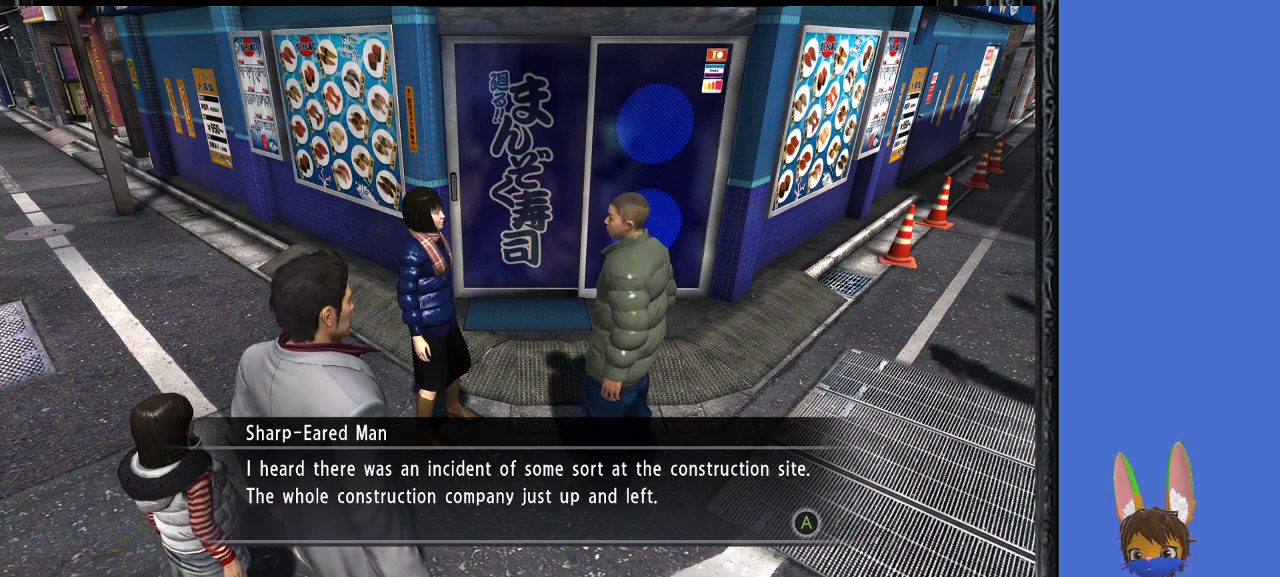
{"buttons": [], "left_stick": "center", "right_stick": "center", "events": []}
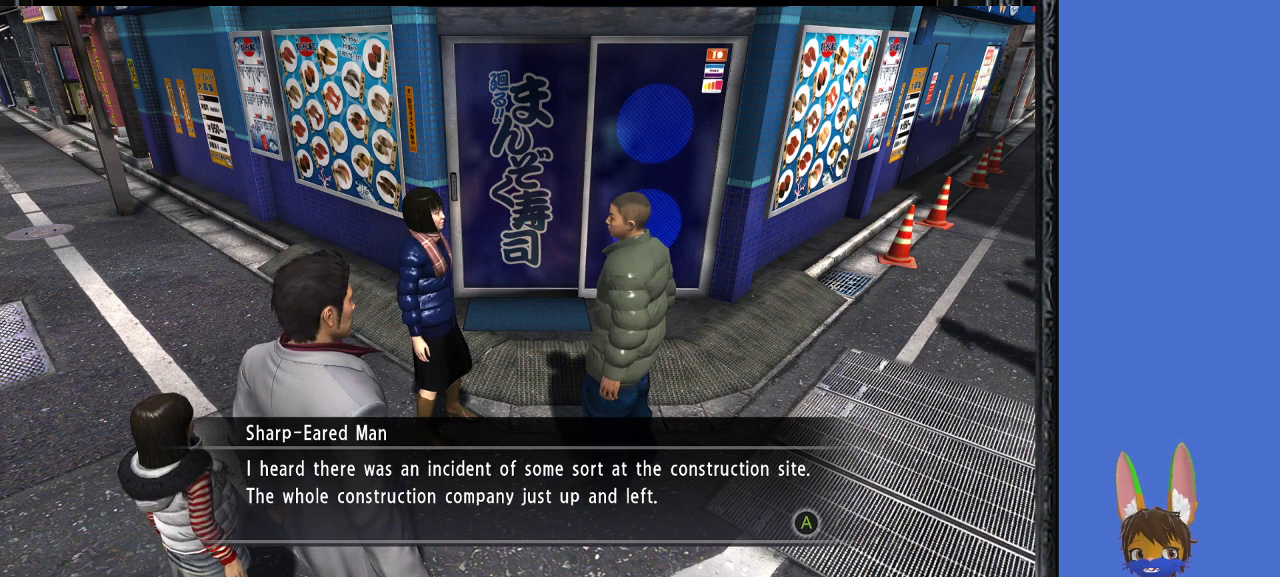
{"buttons": [], "left_stick": "center", "right_stick": "center", "events": []}
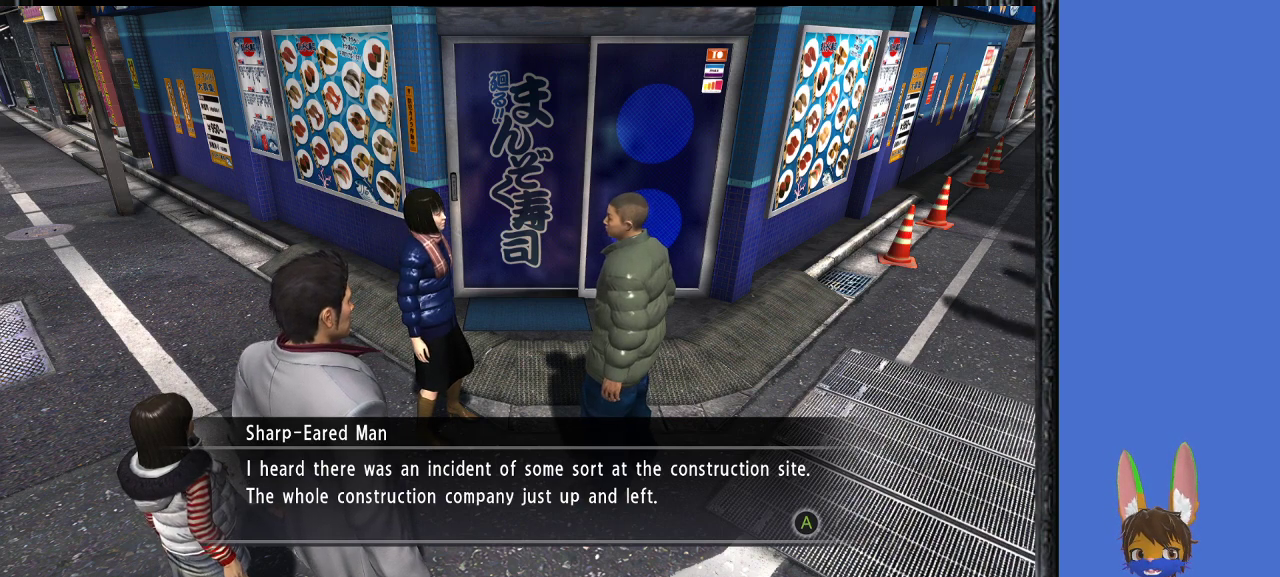
{"buttons": [], "left_stick": "center", "right_stick": "center", "events": []}
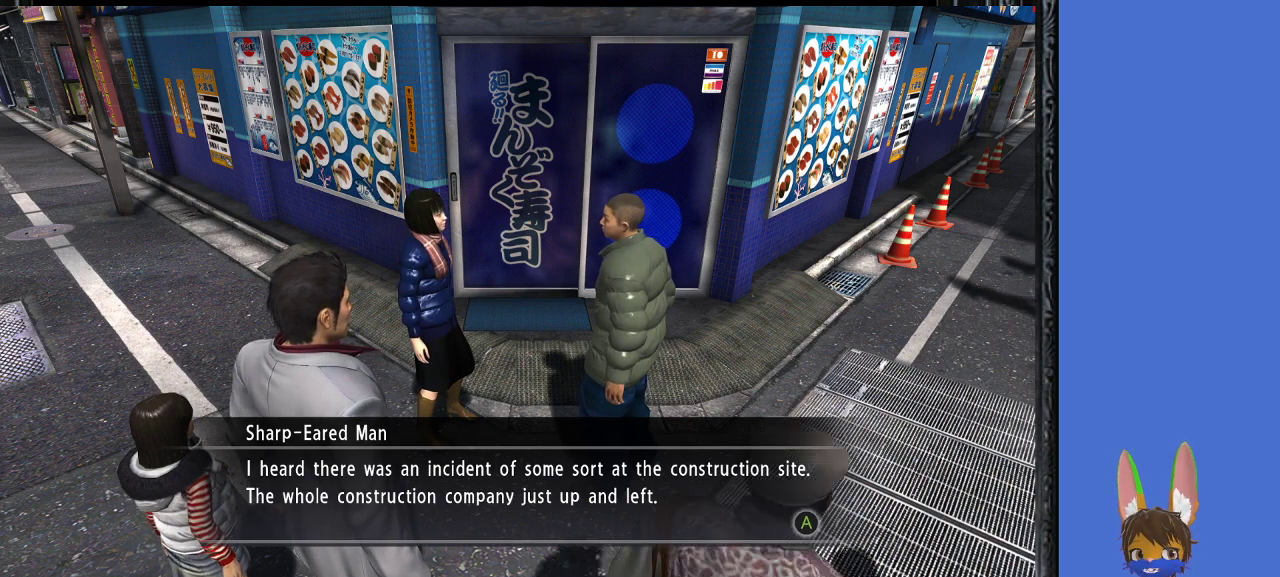
{"buttons": [], "left_stick": "center", "right_stick": "center", "events": [[300, "CROSS", "down"], [400, "CROSS", "up"]]}
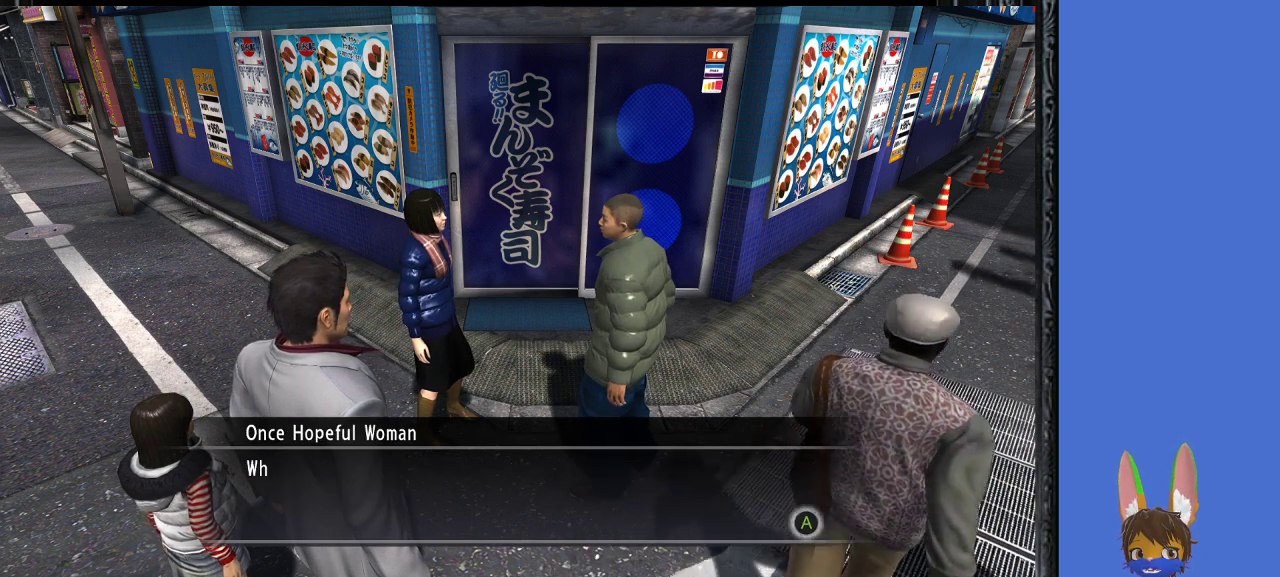
{"buttons": [], "left_stick": "center", "right_stick": "center", "events": [[100, "CROSS", "down"], [200, "CROSS", "up"]]}
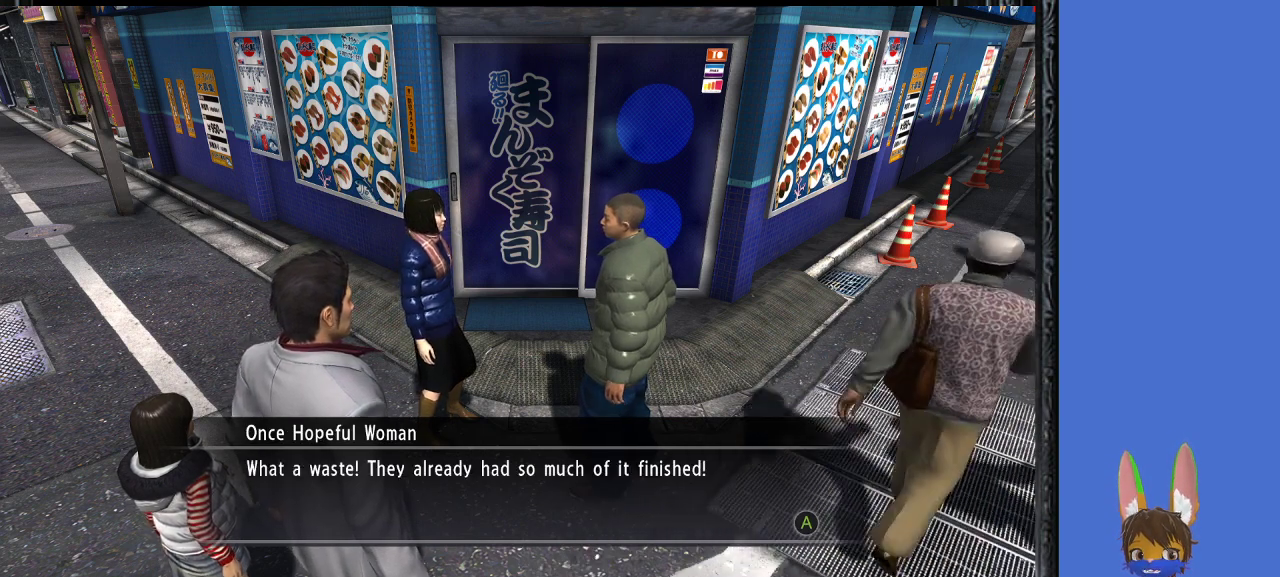
{"buttons": [], "left_stick": "center", "right_stick": "center", "events": []}
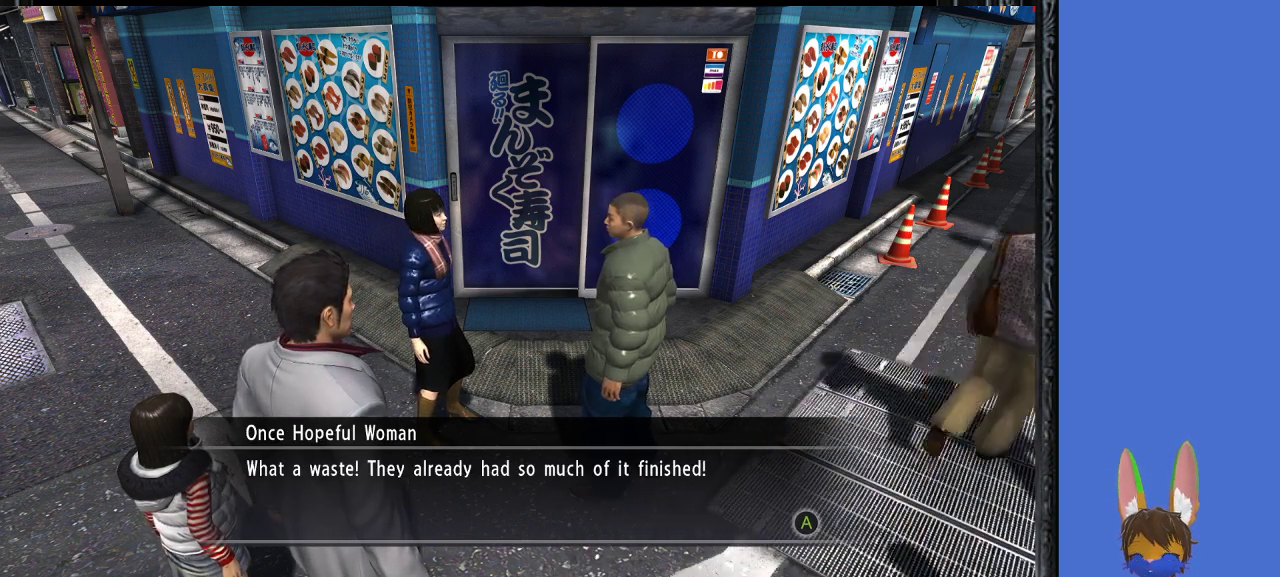
{"buttons": [], "left_stick": "center", "right_stick": "center", "events": []}
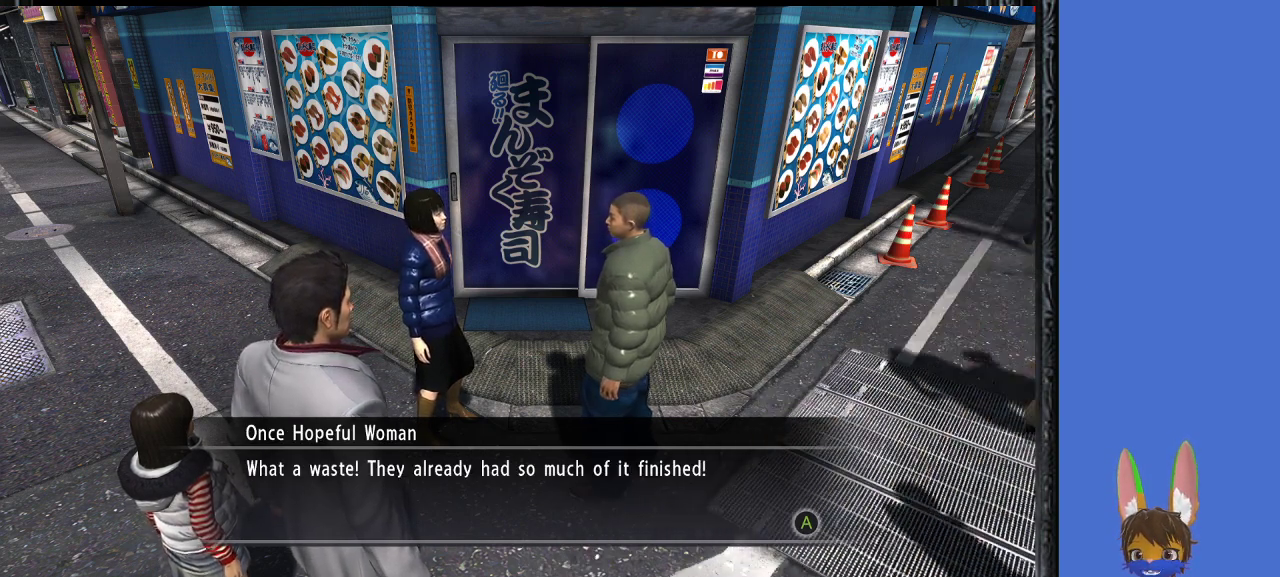
{"buttons": [], "left_stick": "center", "right_stick": "center", "events": [[333, "CROSS", "down"], [400, "CROSS", "up"]]}
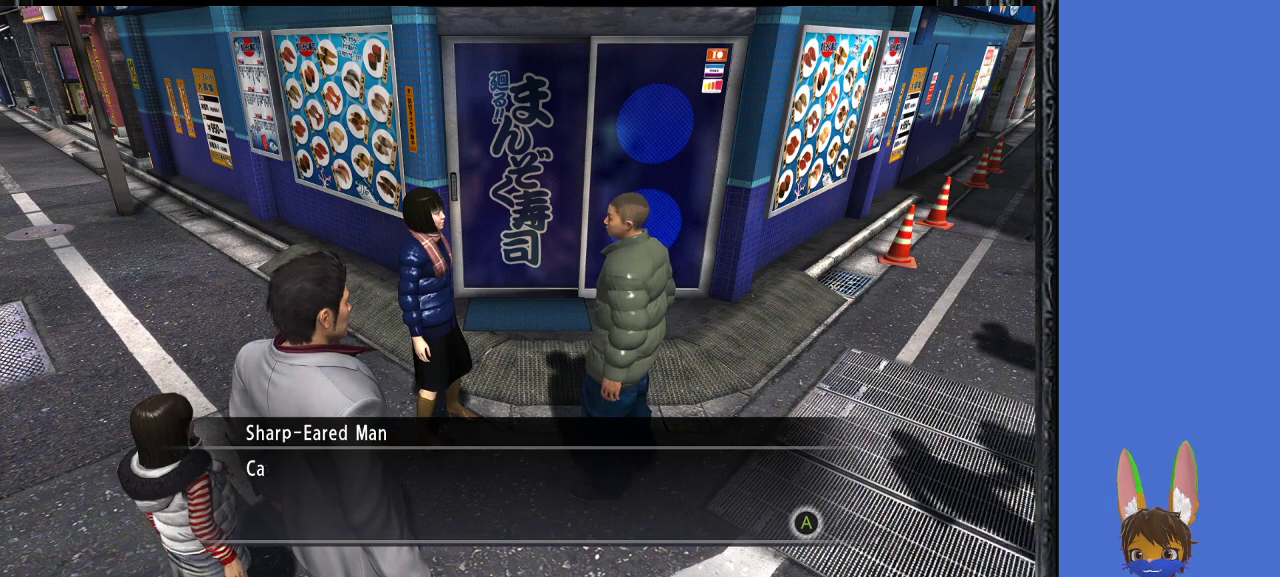
{"buttons": [], "left_stick": "center", "right_stick": "center", "events": [[233, "CROSS", "down"], [267, "CROSS", "up"]]}
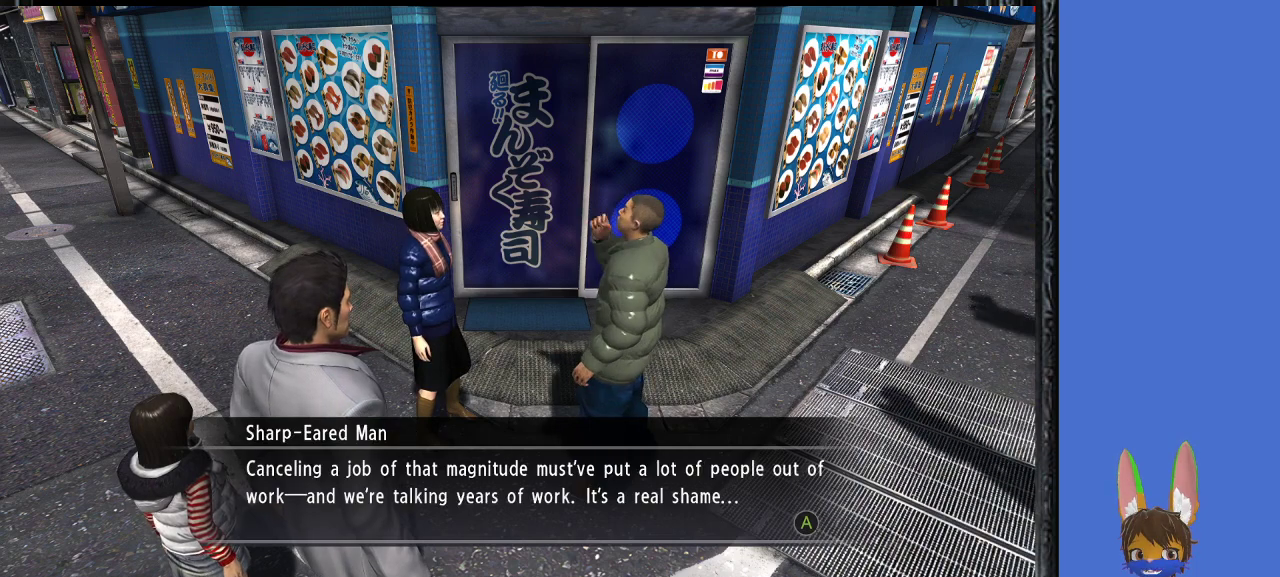
{"buttons": [], "left_stick": "center", "right_stick": "center", "events": []}
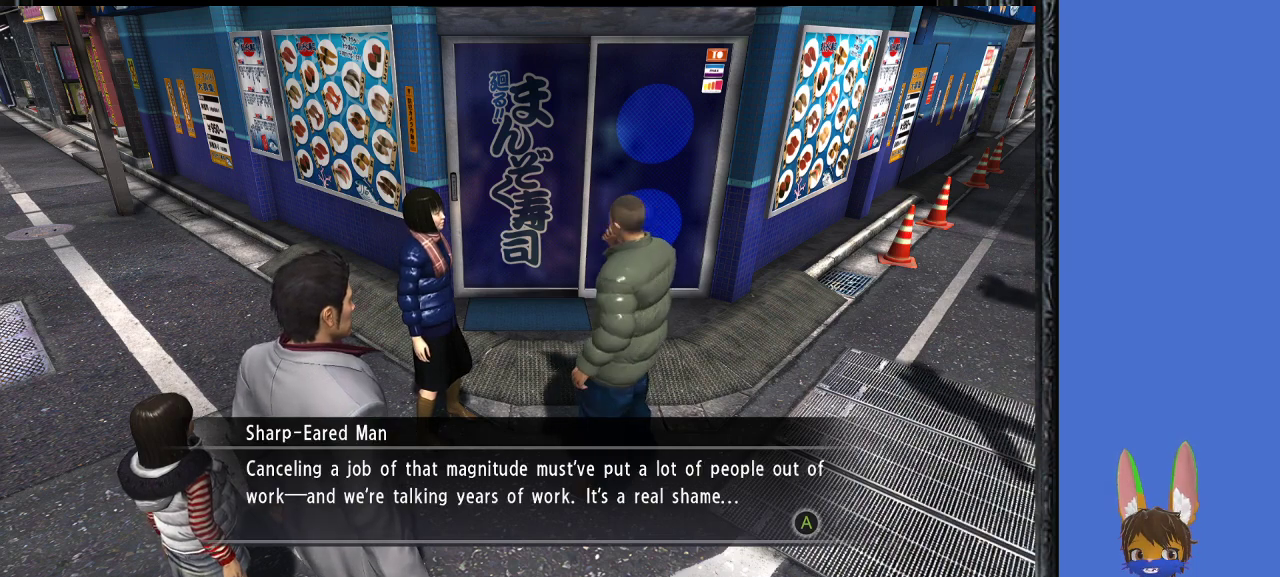
{"buttons": [], "left_stick": "center", "right_stick": "center", "events": []}
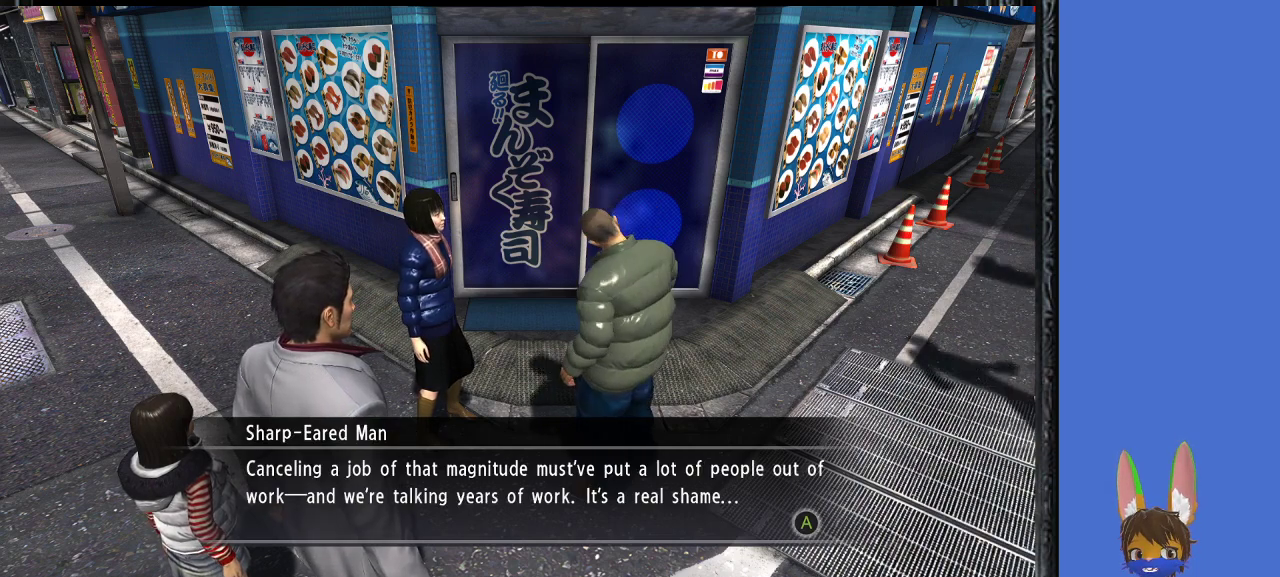
{"buttons": [], "left_stick": "center", "right_stick": "center", "events": []}
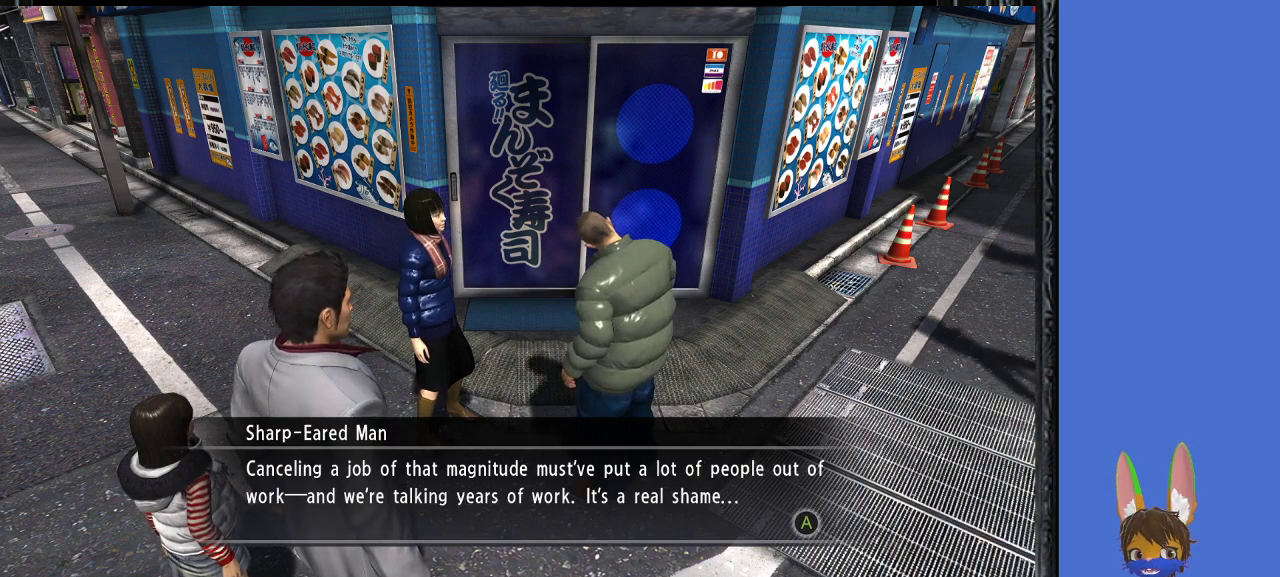
{"buttons": [], "left_stick": "center", "right_stick": "center", "events": []}
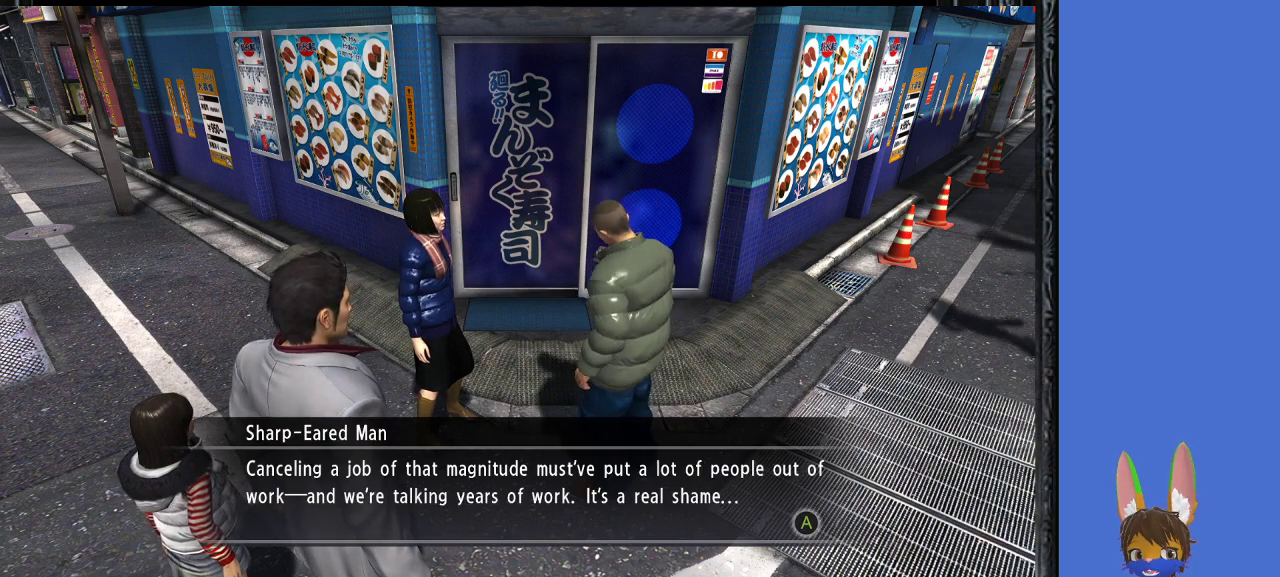
{"buttons": [], "left_stick": "center", "right_stick": "center", "events": []}
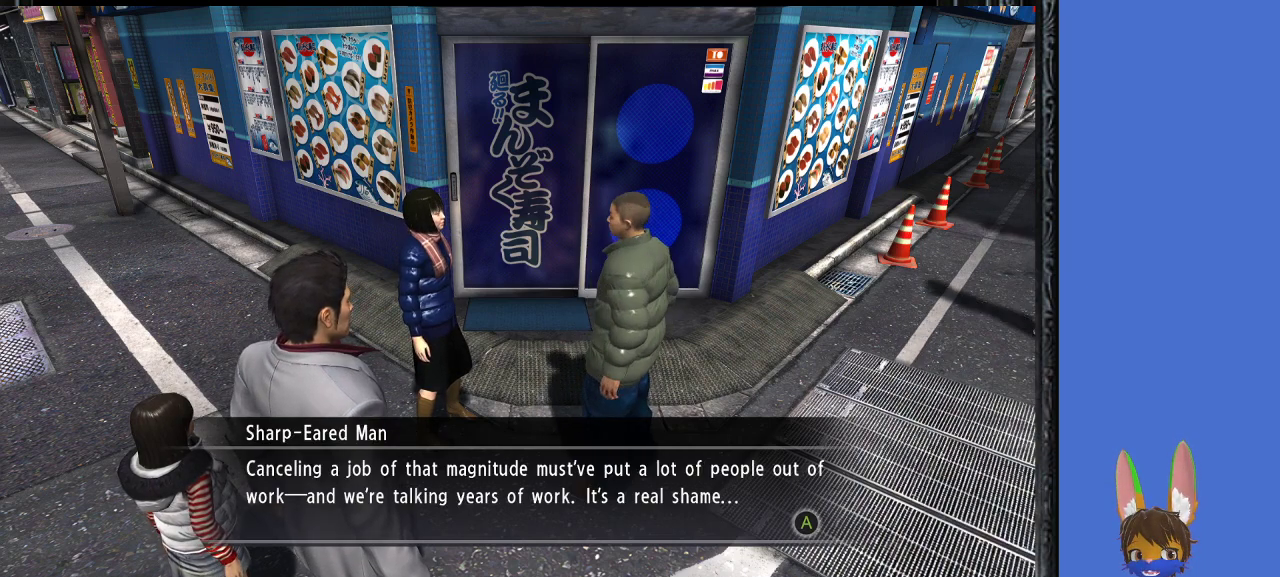
{"buttons": [], "left_stick": "center", "right_stick": "center", "events": []}
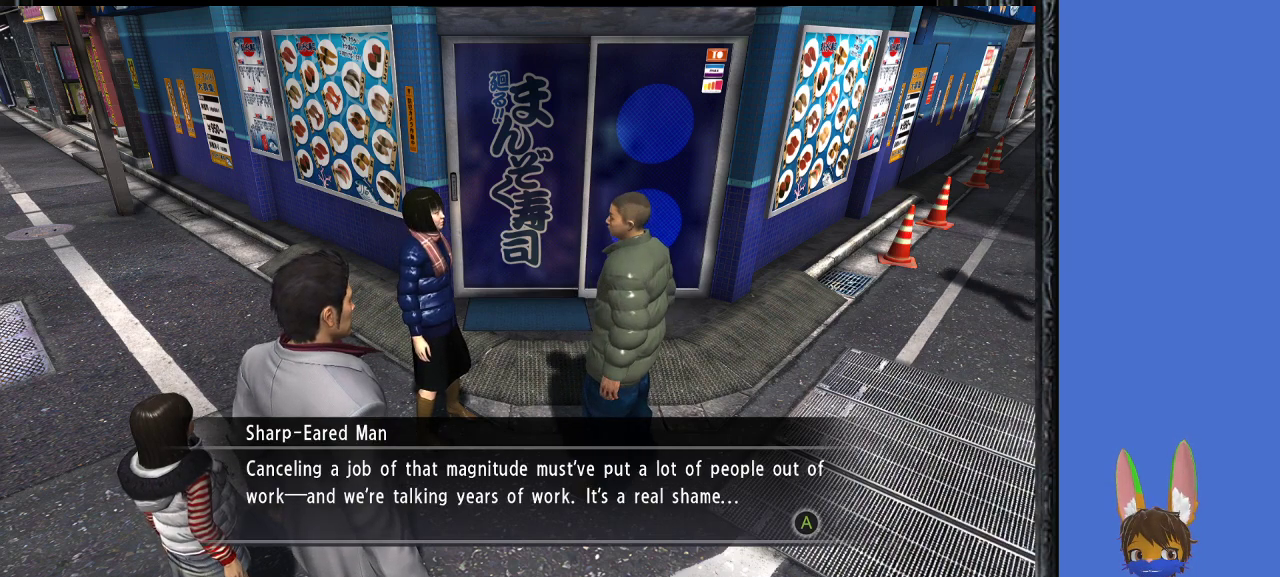
{"buttons": [], "left_stick": "center", "right_stick": "center", "events": []}
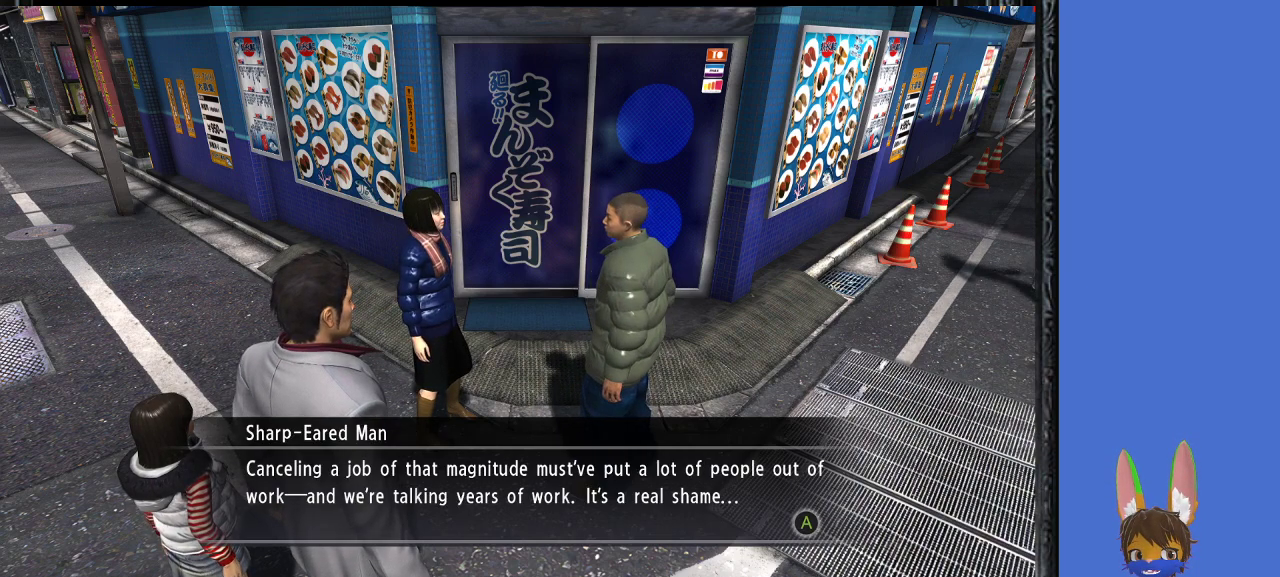
{"buttons": ["CROSS"], "left_stick": "center", "right_stick": "center", "events": [[500, "CROSS", "down"]]}
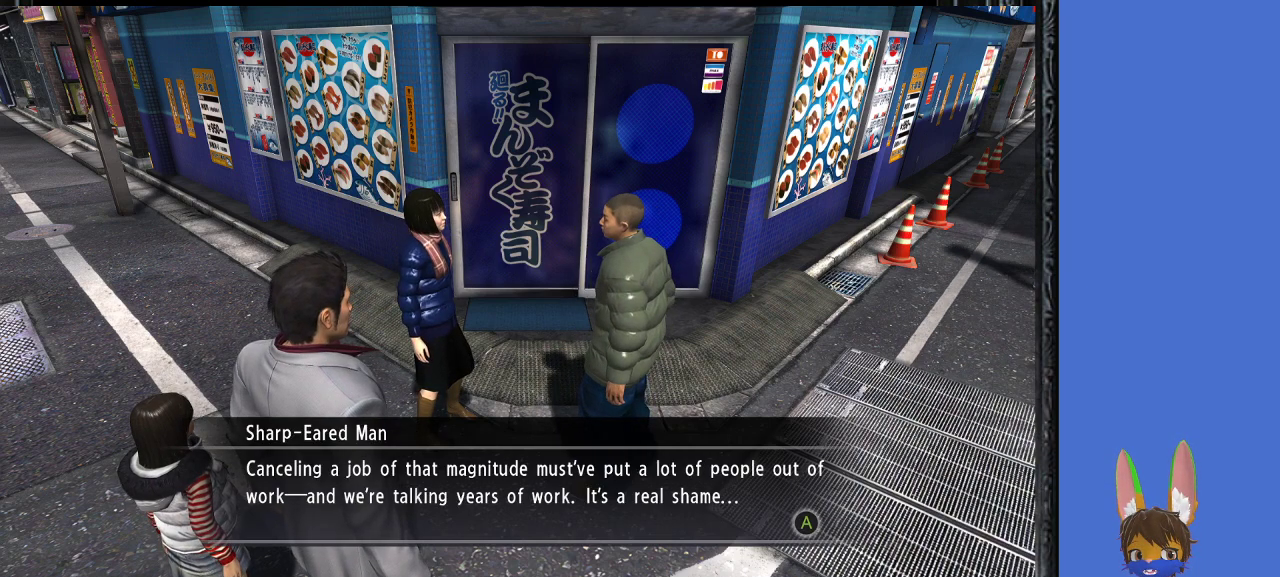
{"buttons": ["CROSS"], "left_stick": "center", "right_stick": "center", "events": [[133, "CROSS", "up"], [467, "CROSS", "down"]]}
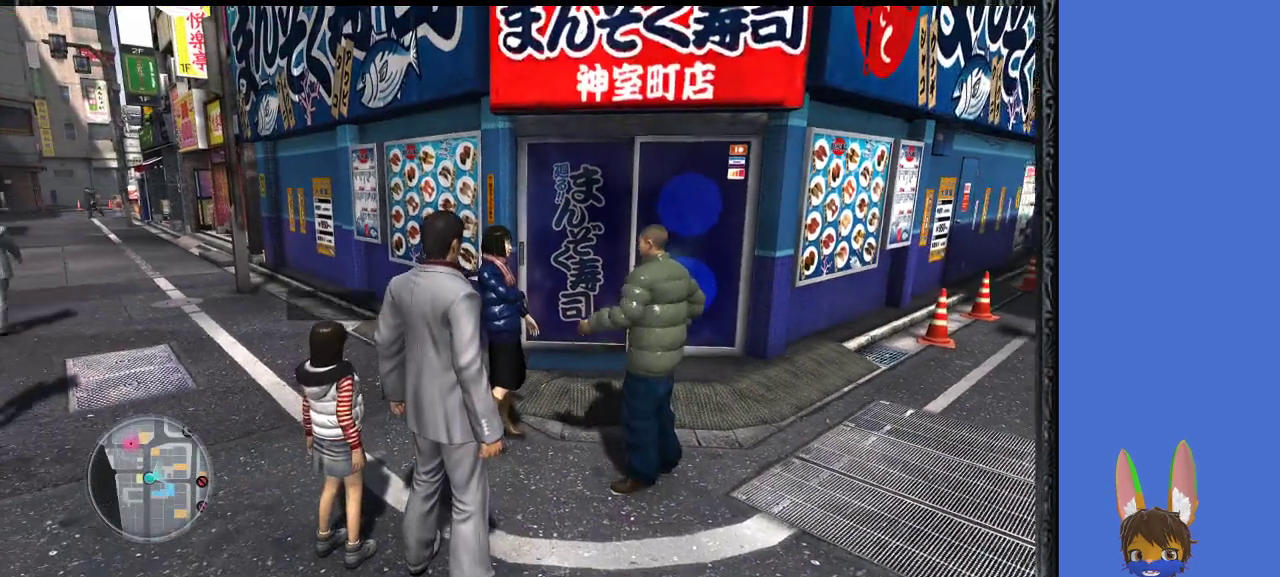
{"buttons": ["L1"], "left_stick": "center", "right_stick": "center", "events": [[33, "CROSS", "up"], [400, "L1", "down"]]}
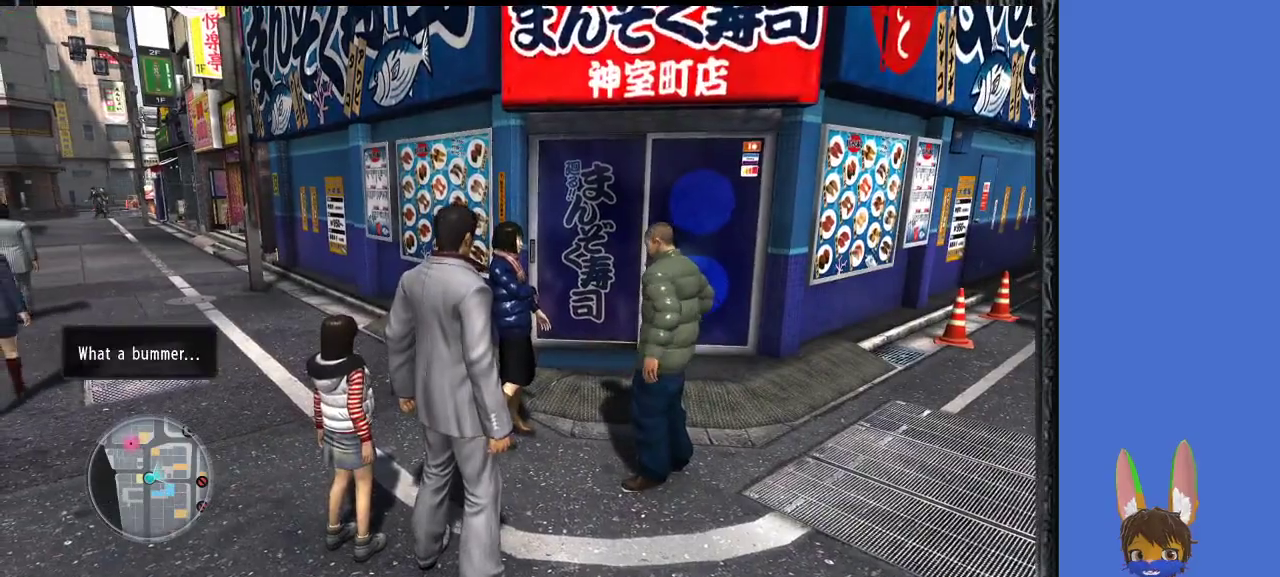
{"buttons": ["L1"], "left_stick": "up", "right_stick": "center", "events": [[267, "left_stick", "up"]]}
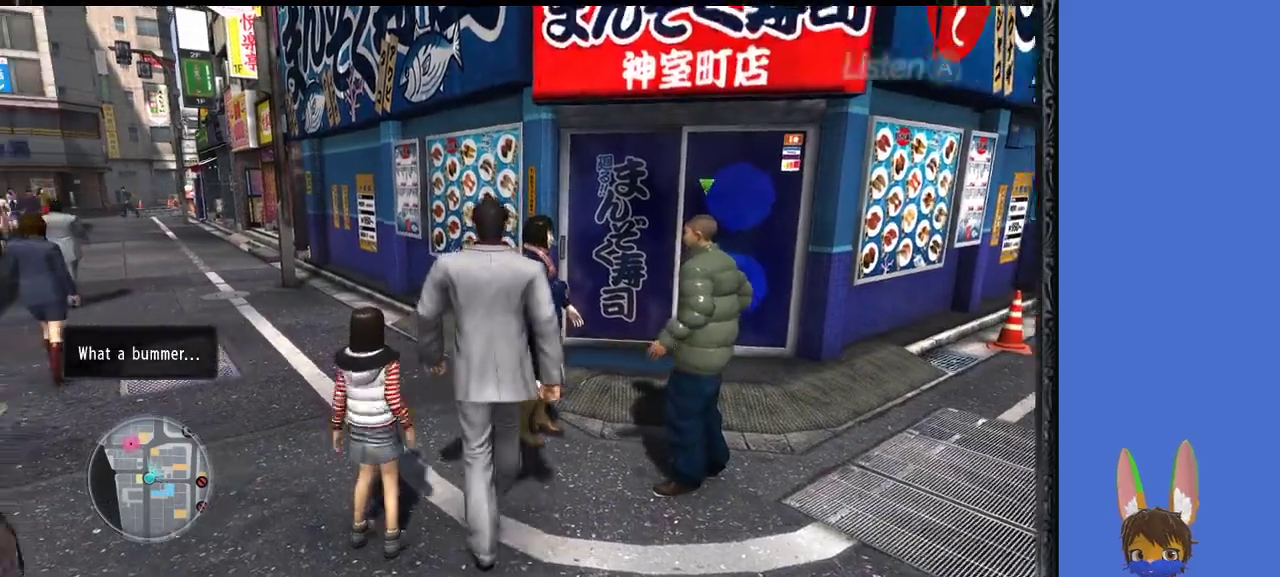
{"buttons": ["L1"], "left_stick": "up-left", "right_stick": "center", "events": [[200, "left_stick", "up-left"]]}
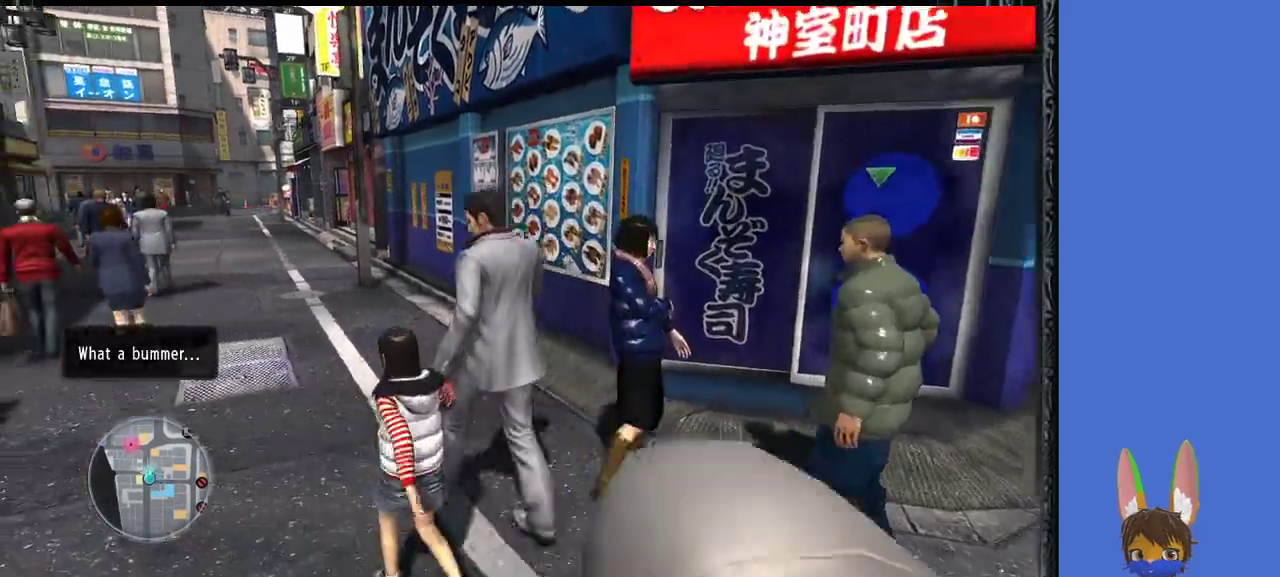
{"buttons": ["L1"], "left_stick": "up-left", "right_stick": "center", "events": []}